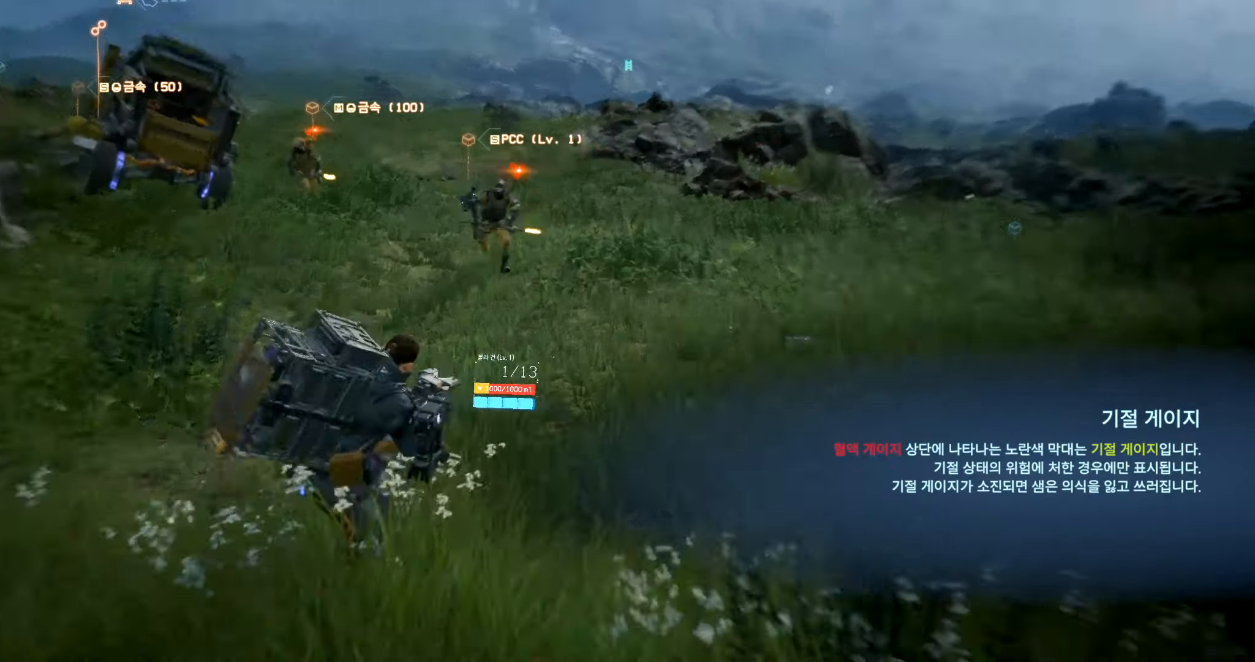
Gameplay with a controller (Xbox layout); each line is a JSON object with the inputs held at the frame after it (dt_ms = milliseconds from this image to that frame). "events" lists button and stick changes between this image and that frame as [ms after this image, input, new state], when the widget could be followed in between. Not read: L3 R3 other_buttons right_stick.
{"dt_ms": 500, "buttons": ["L2"], "left_stick": "down-right", "events": []}
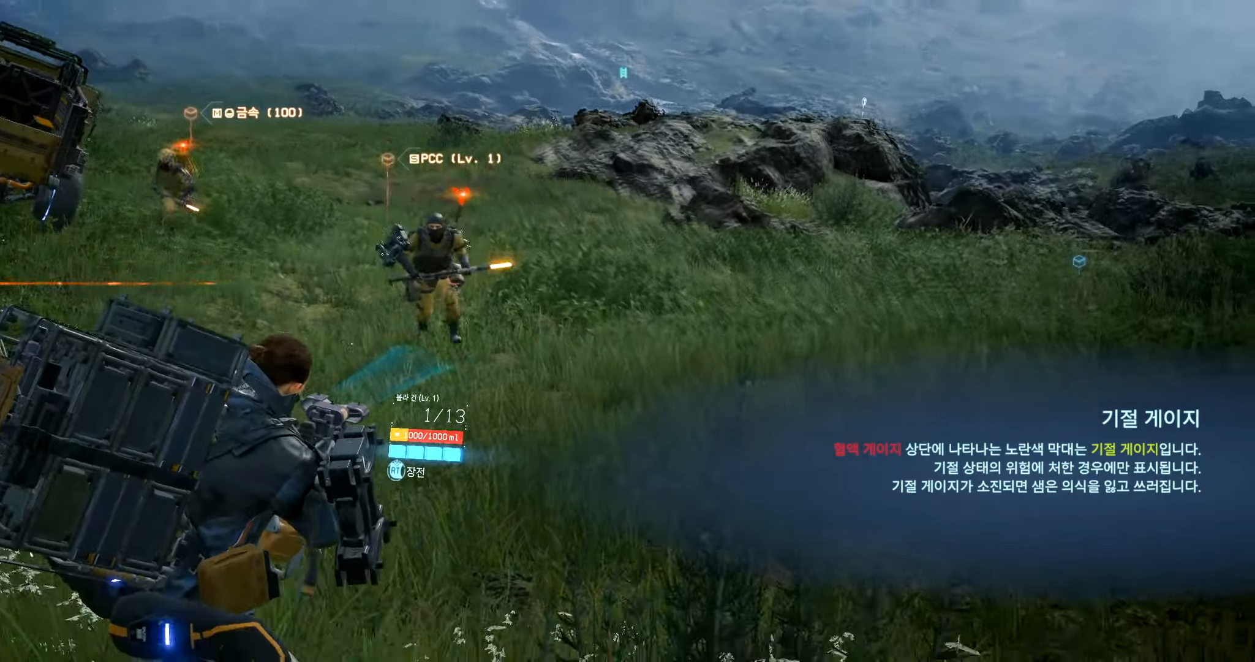
{"dt_ms": 500, "buttons": ["L2"], "left_stick": "down-right", "events": [[250, "R2", "down"], [400, "R2", "up"]]}
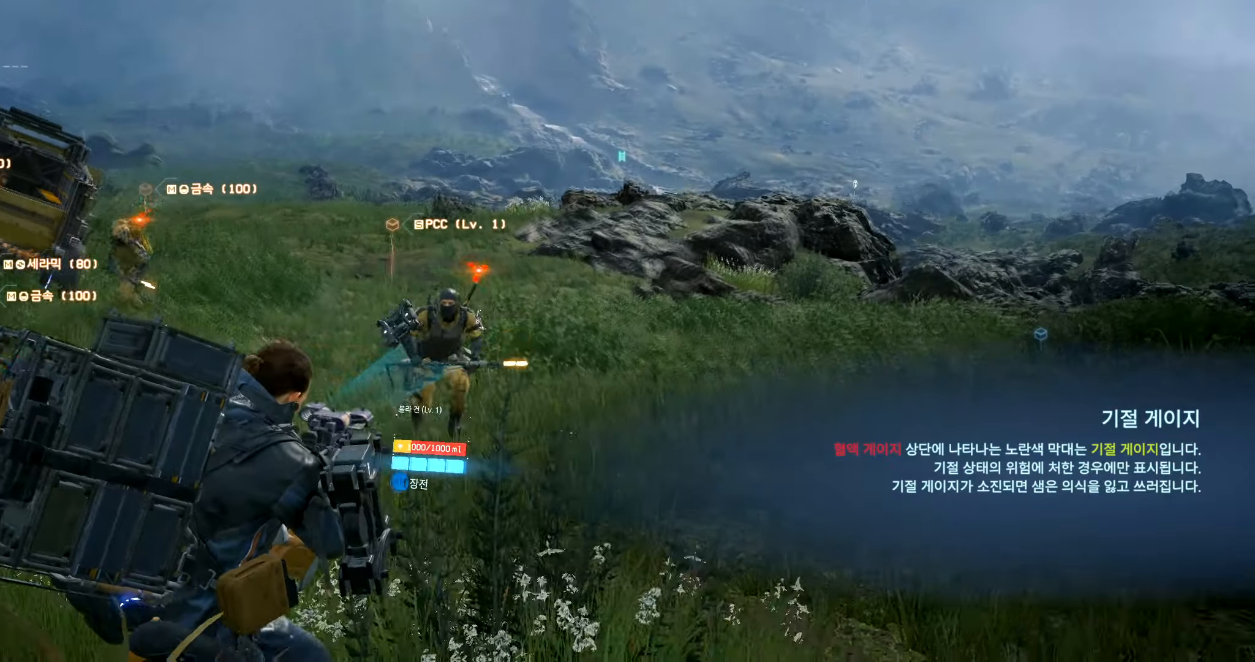
{"dt_ms": 500, "buttons": [], "left_stick": "down-right", "events": [[500, "L2", "up"]]}
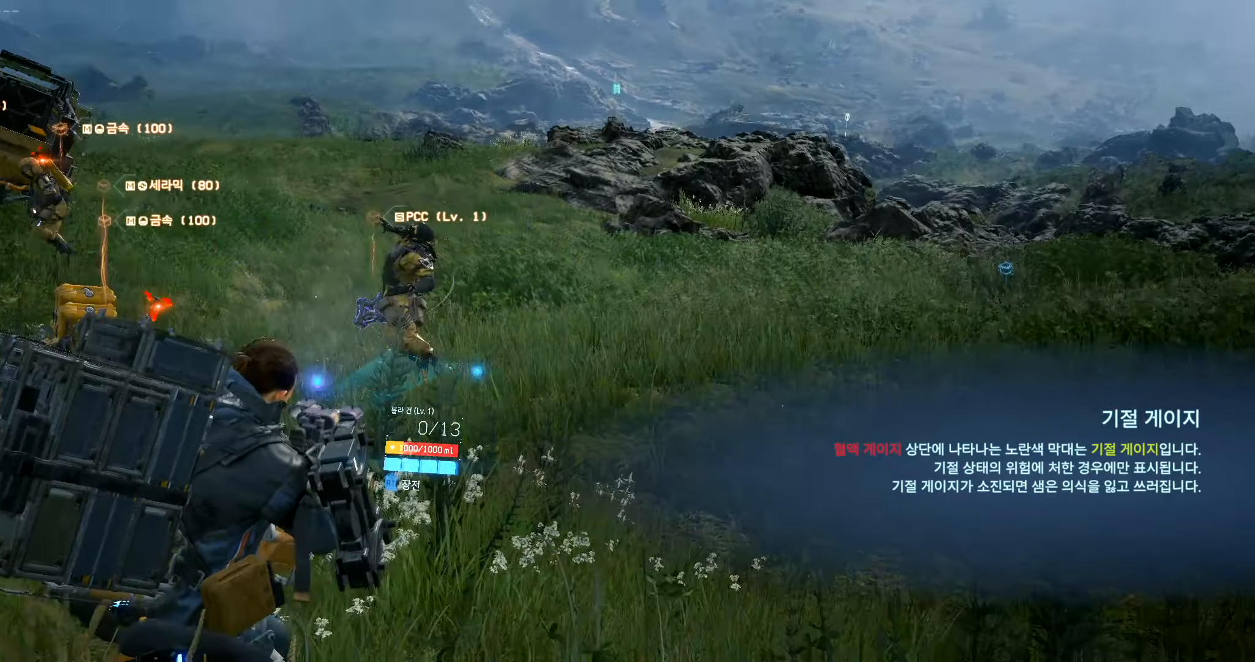
{"dt_ms": 500, "buttons": [], "left_stick": "down", "events": [[34, "left_stick", "down"]]}
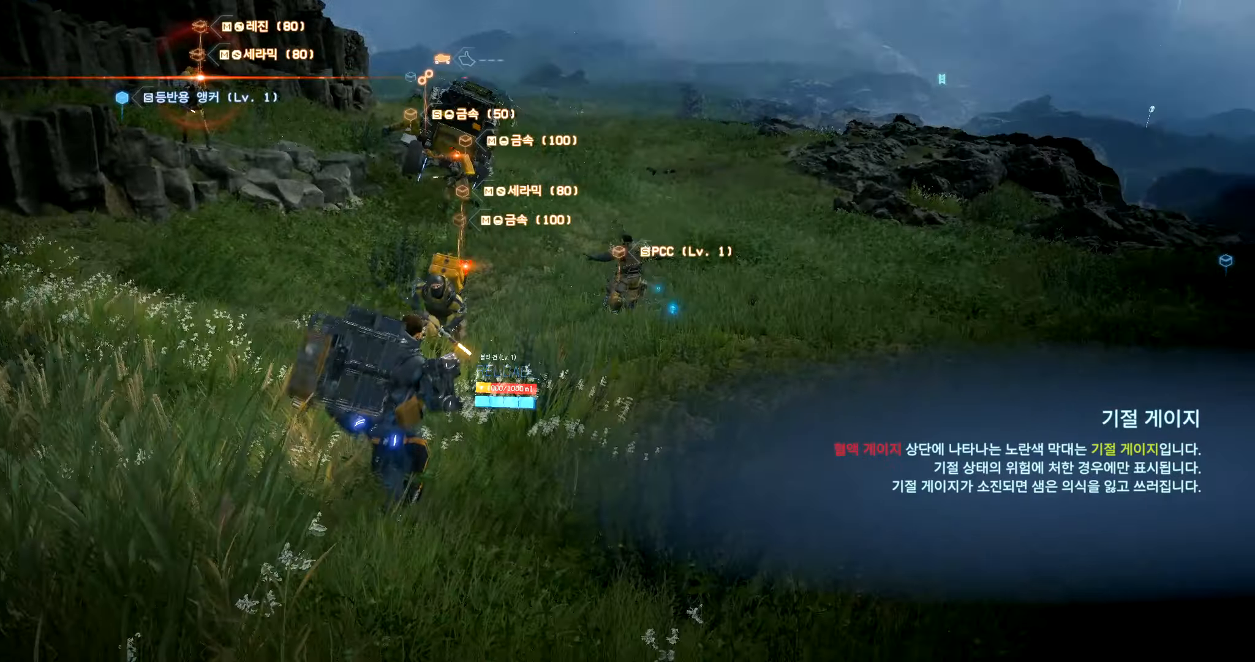
{"dt_ms": 500, "buttons": [], "left_stick": "down", "events": []}
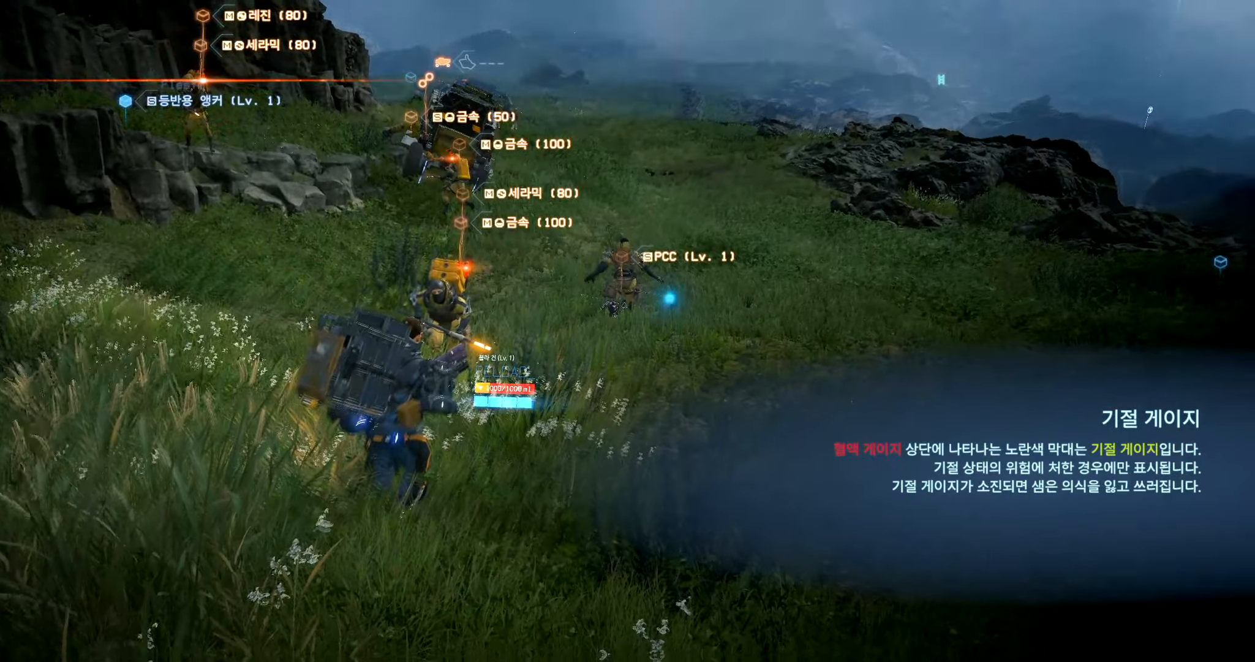
{"dt_ms": 500, "buttons": [], "left_stick": "down", "events": []}
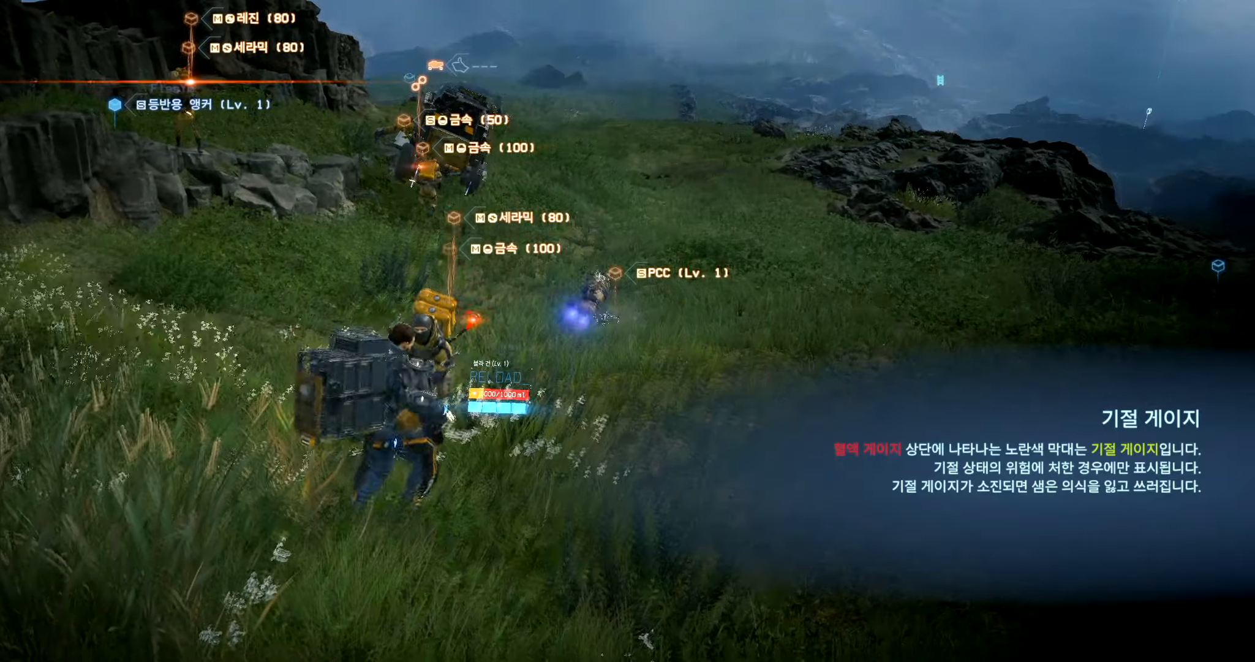
{"dt_ms": 500, "buttons": [], "left_stick": "down", "events": []}
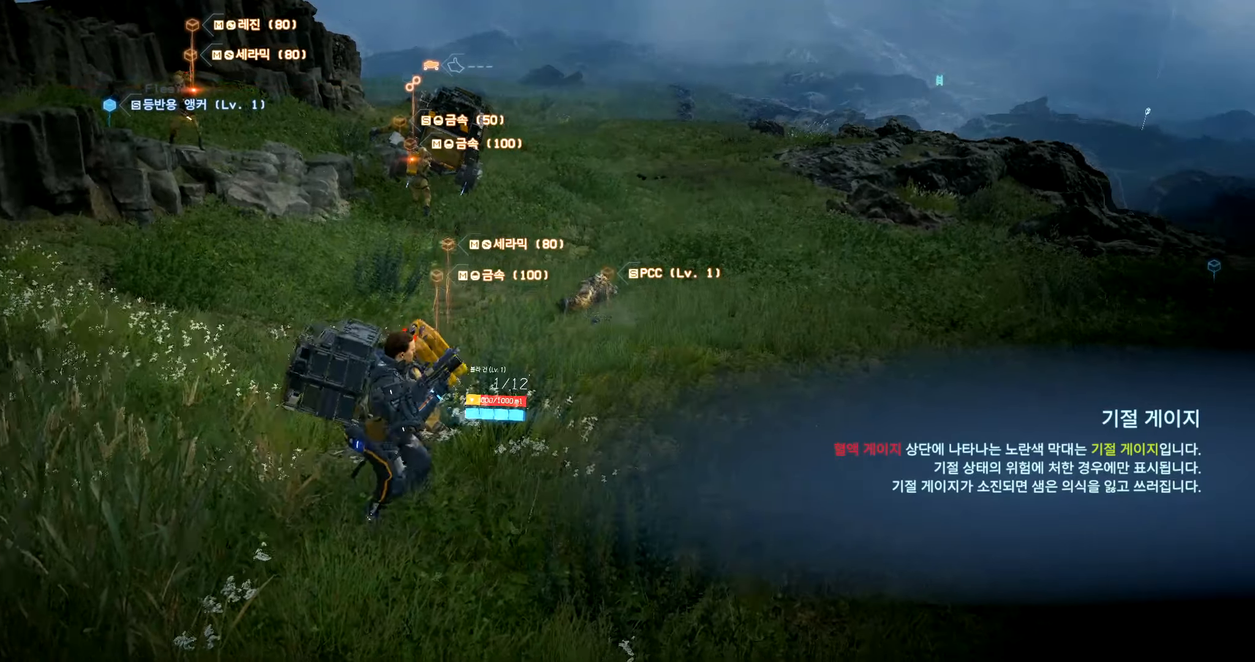
{"dt_ms": 500, "buttons": [], "left_stick": "down", "events": []}
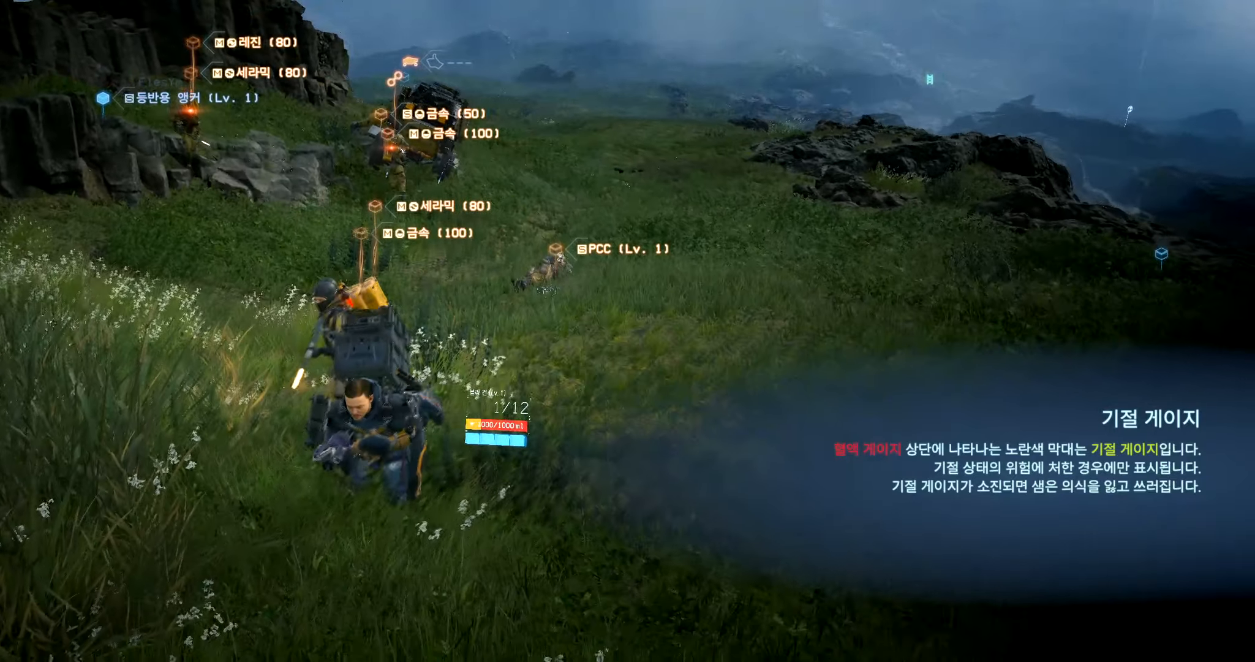
{"dt_ms": 500, "buttons": [], "left_stick": "down", "events": []}
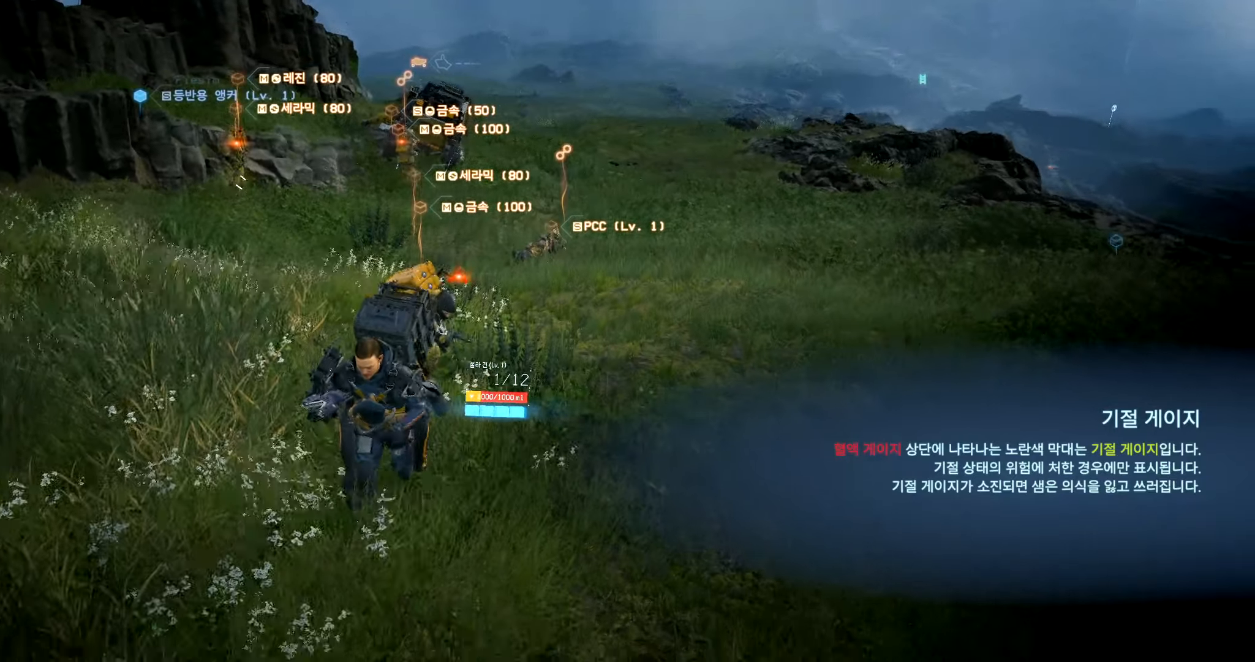
{"dt_ms": 500, "buttons": [], "left_stick": "down", "events": []}
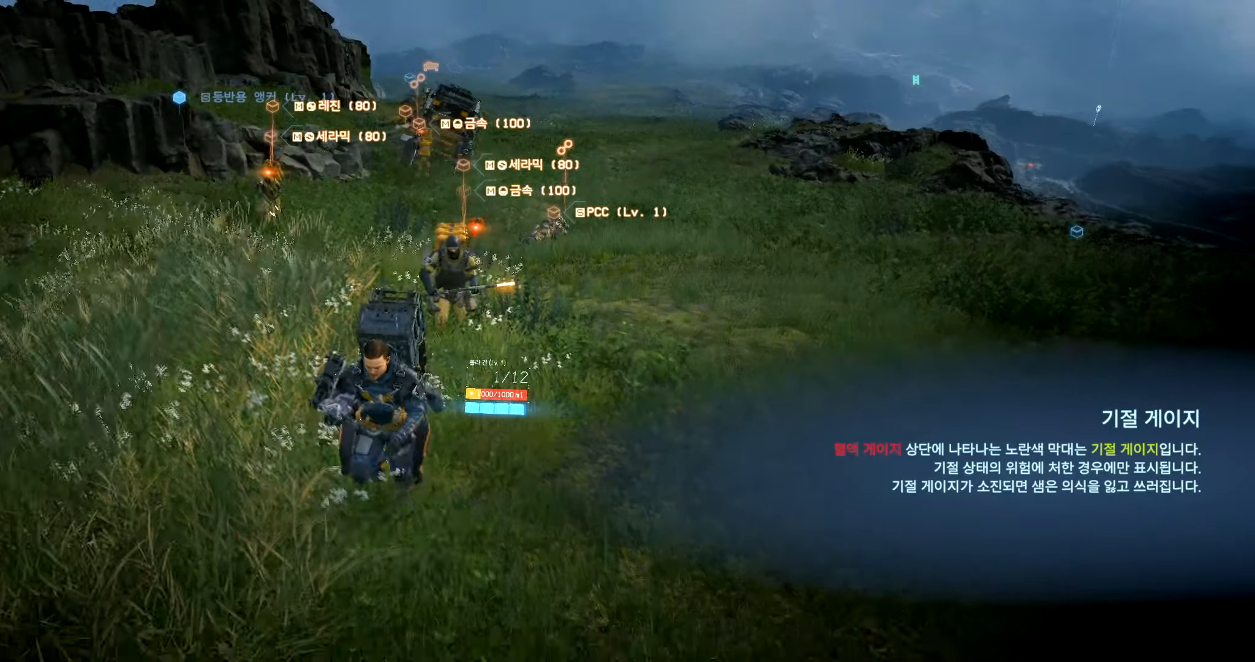
{"dt_ms": 1000, "buttons": ["B", "L2"], "left_stick": "down"}
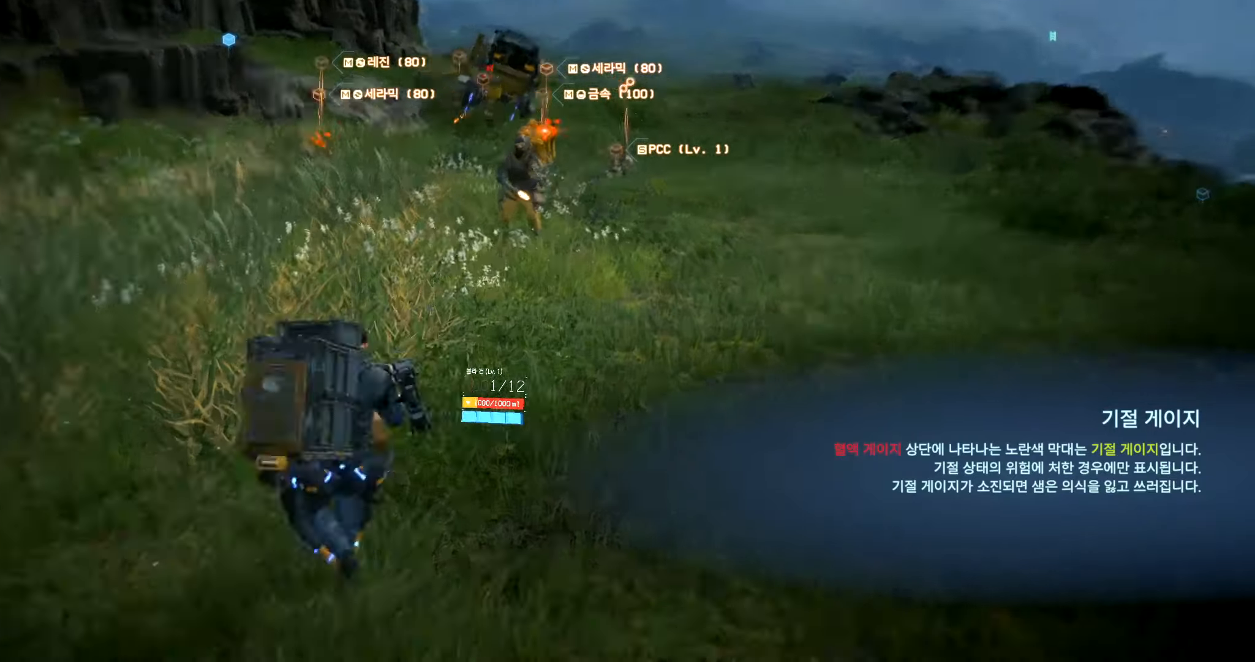
{"dt_ms": 500, "buttons": ["L2"], "left_stick": "down", "events": [[366, "B", "up"]]}
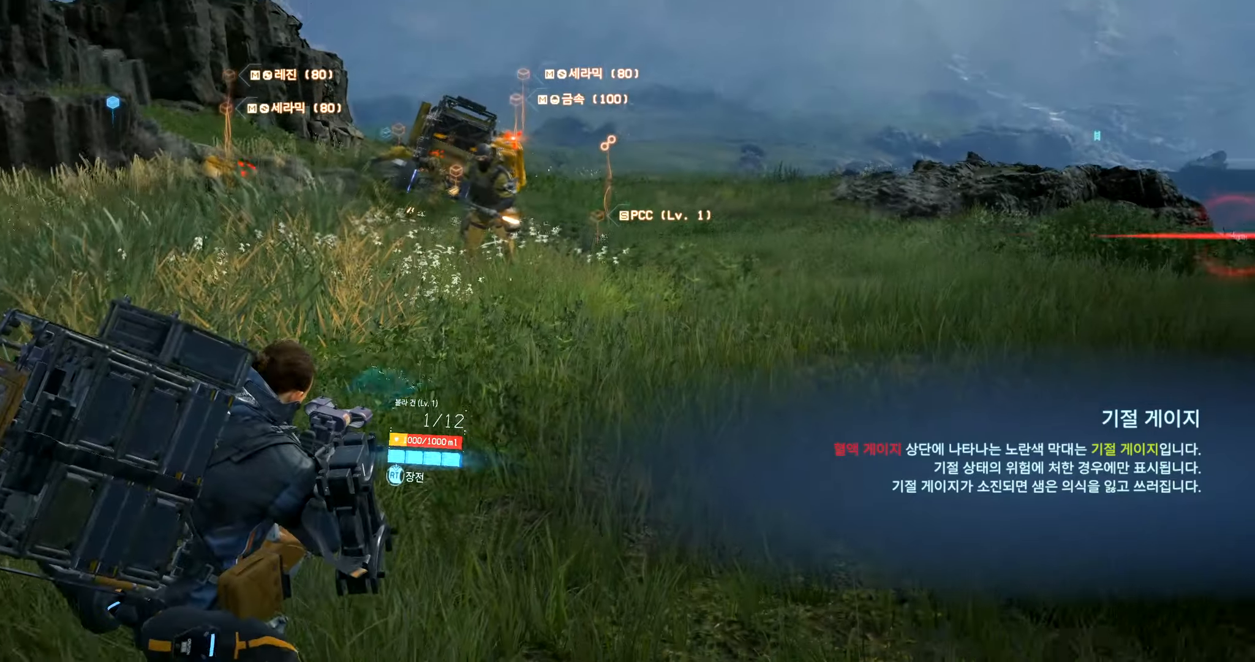
{"dt_ms": 500, "buttons": ["L2"], "left_stick": "down", "events": []}
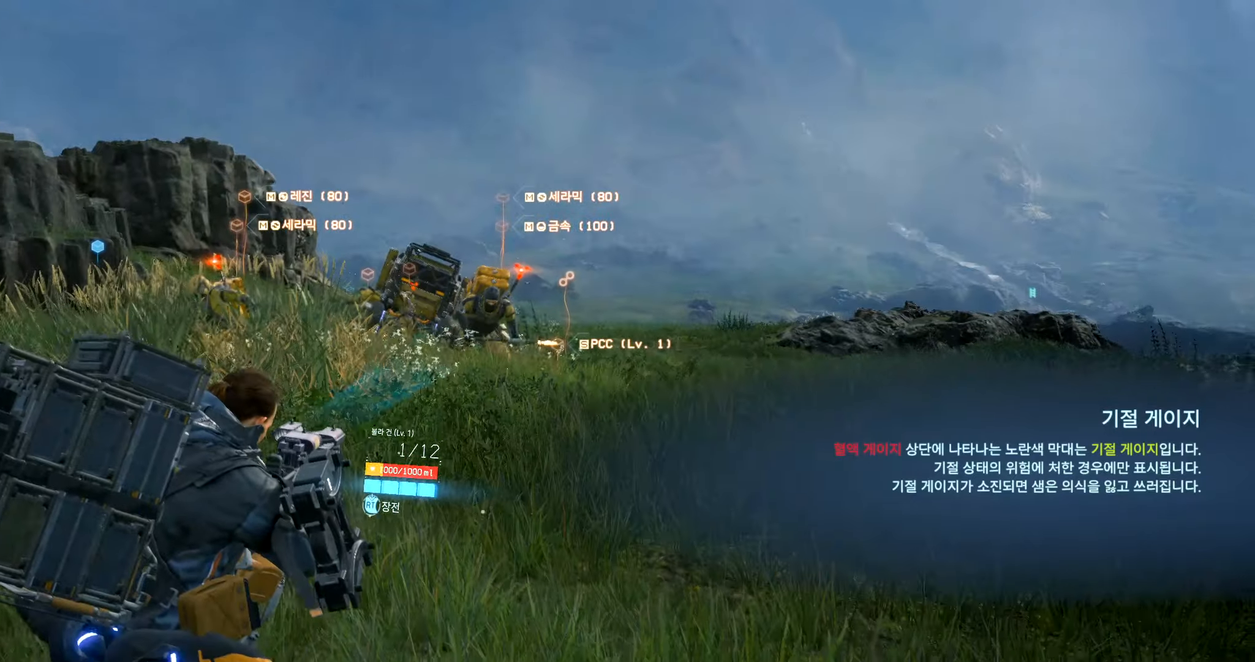
{"dt_ms": 500, "buttons": ["L2"], "left_stick": "down", "events": []}
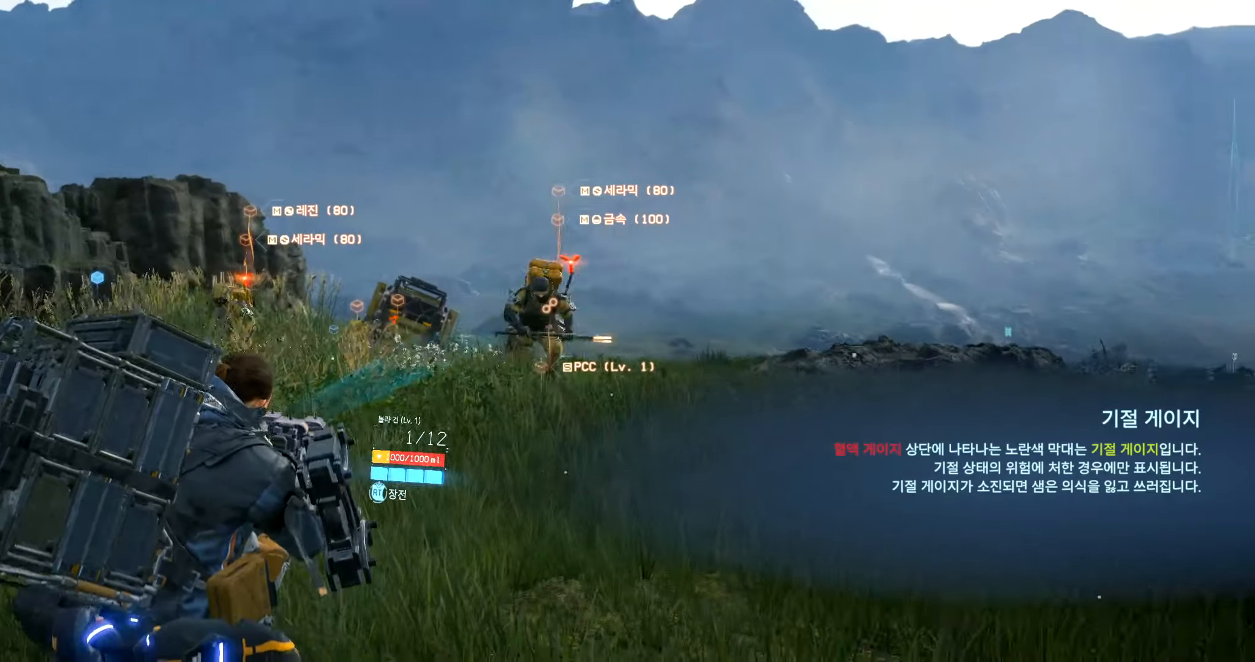
{"dt_ms": 1000, "buttons": ["L2"], "left_stick": "down"}
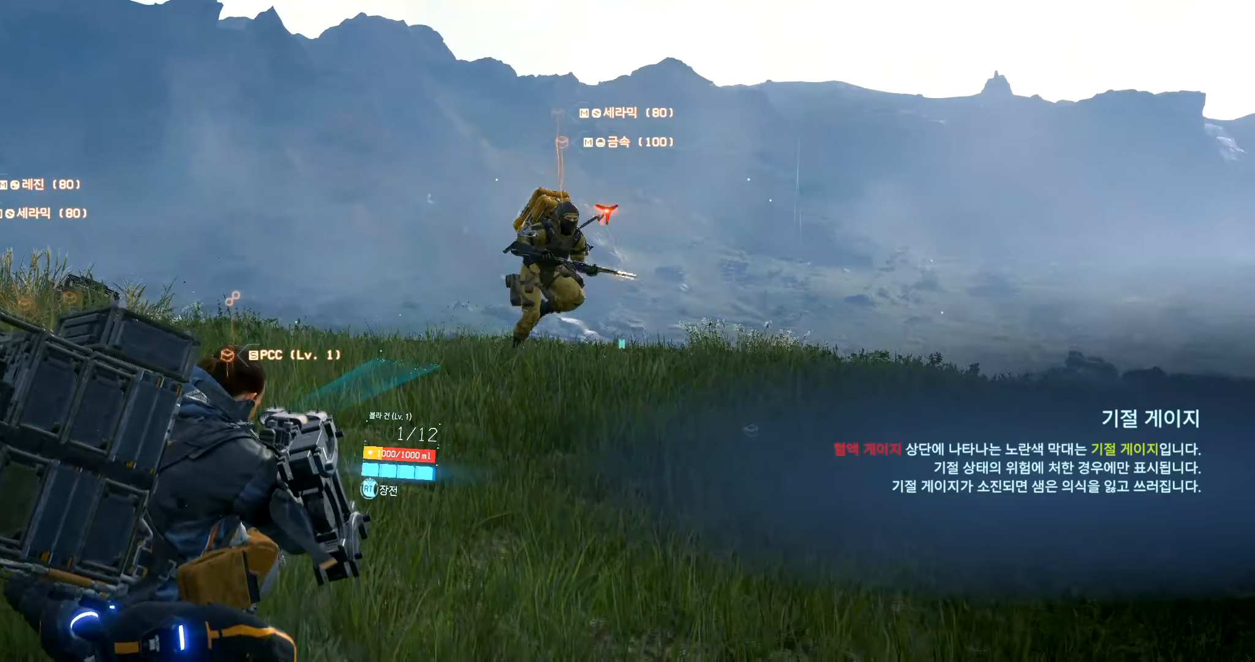
{"dt_ms": 500, "buttons": ["L2"], "left_stick": "down", "events": []}
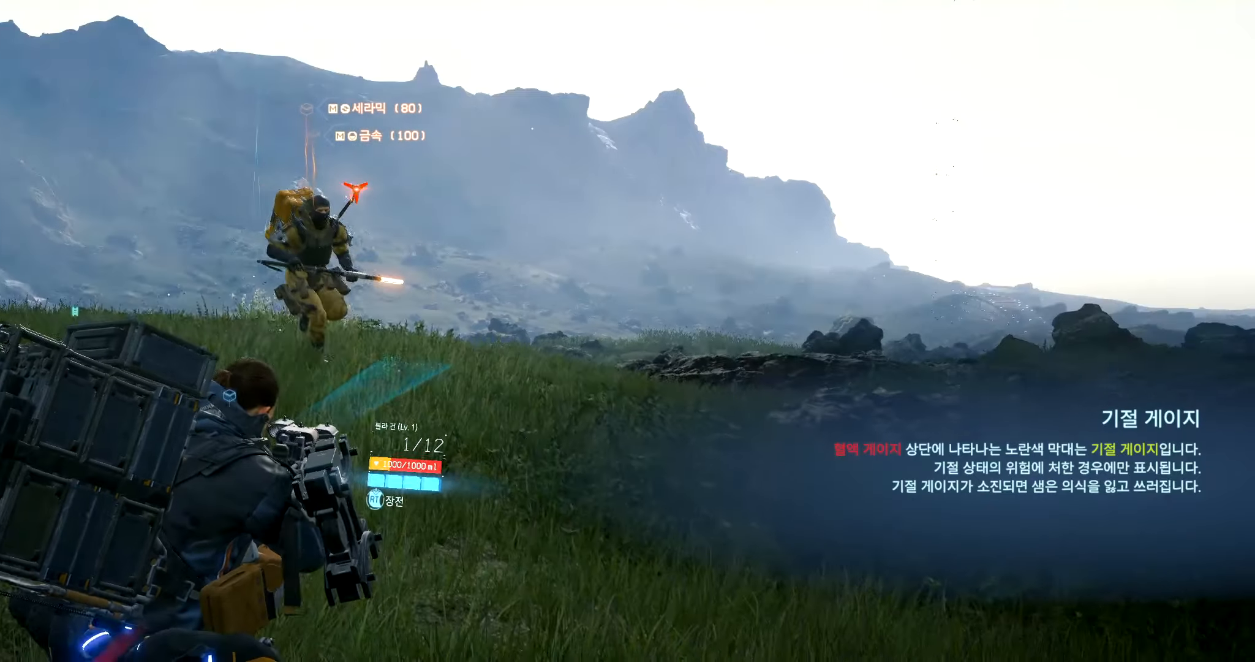
{"dt_ms": 500, "buttons": ["L2"], "left_stick": "down", "events": [[350, "R2", "down"], [483, "R2", "up"]]}
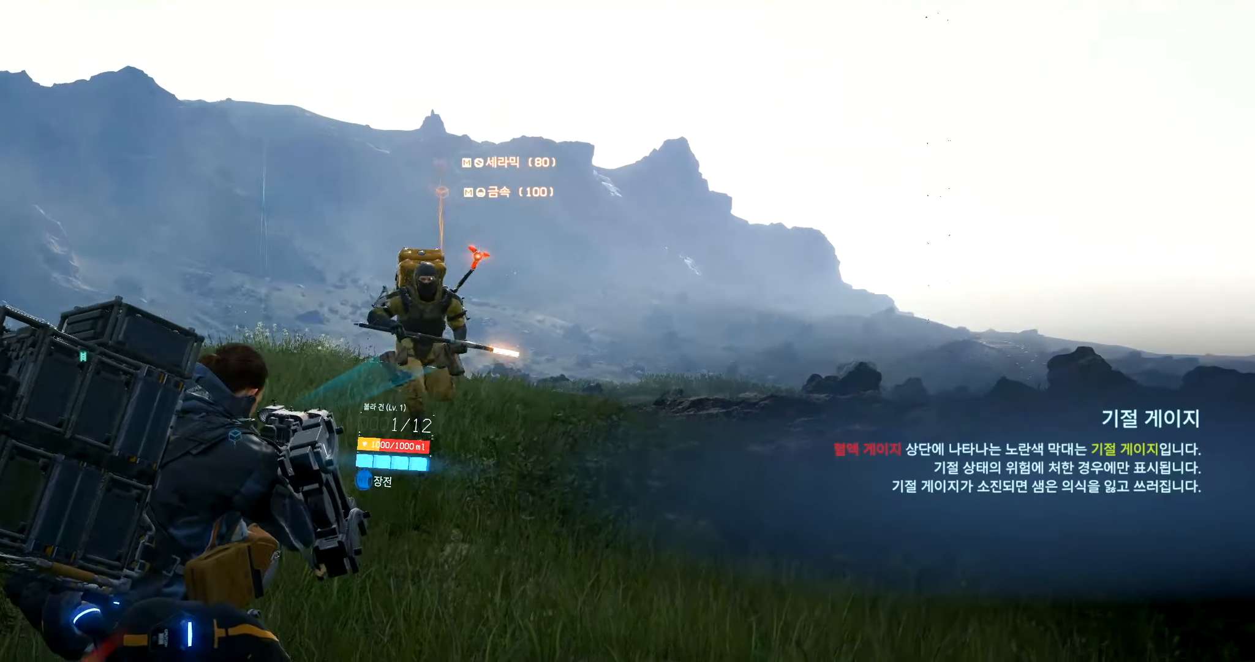
{"dt_ms": 500, "buttons": ["L2"], "left_stick": "down"}
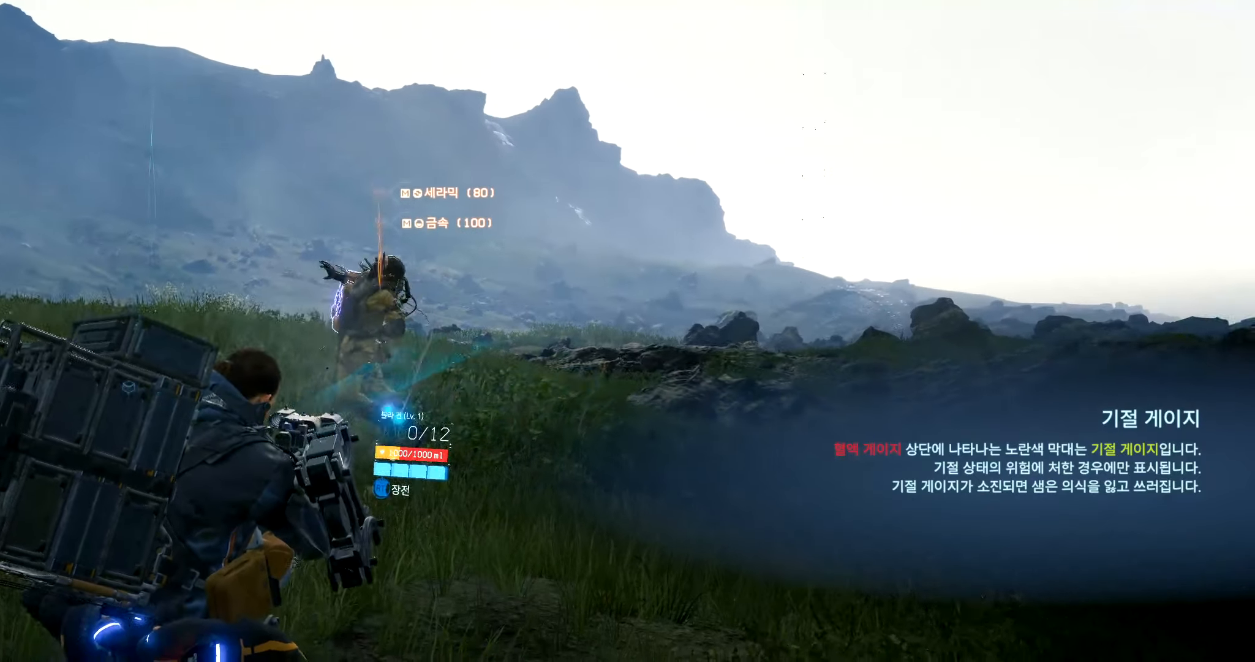
{"dt_ms": 500, "buttons": ["L2"], "left_stick": "down", "events": []}
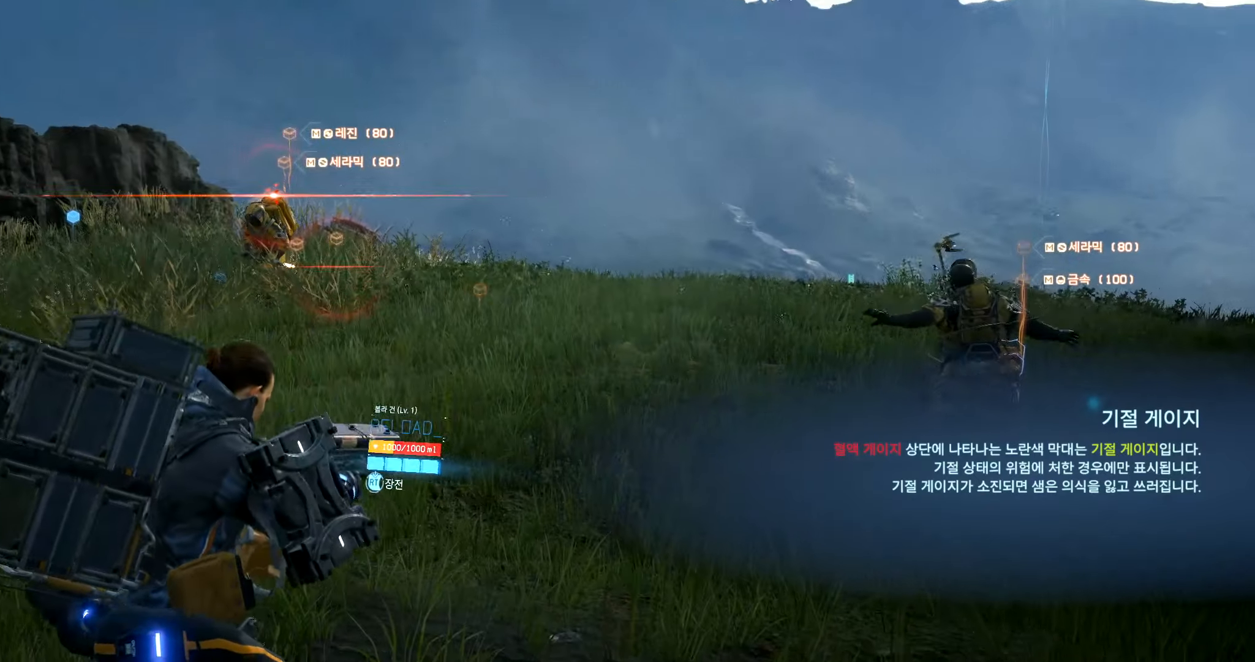
{"dt_ms": 500, "buttons": ["L2"], "left_stick": "down", "events": []}
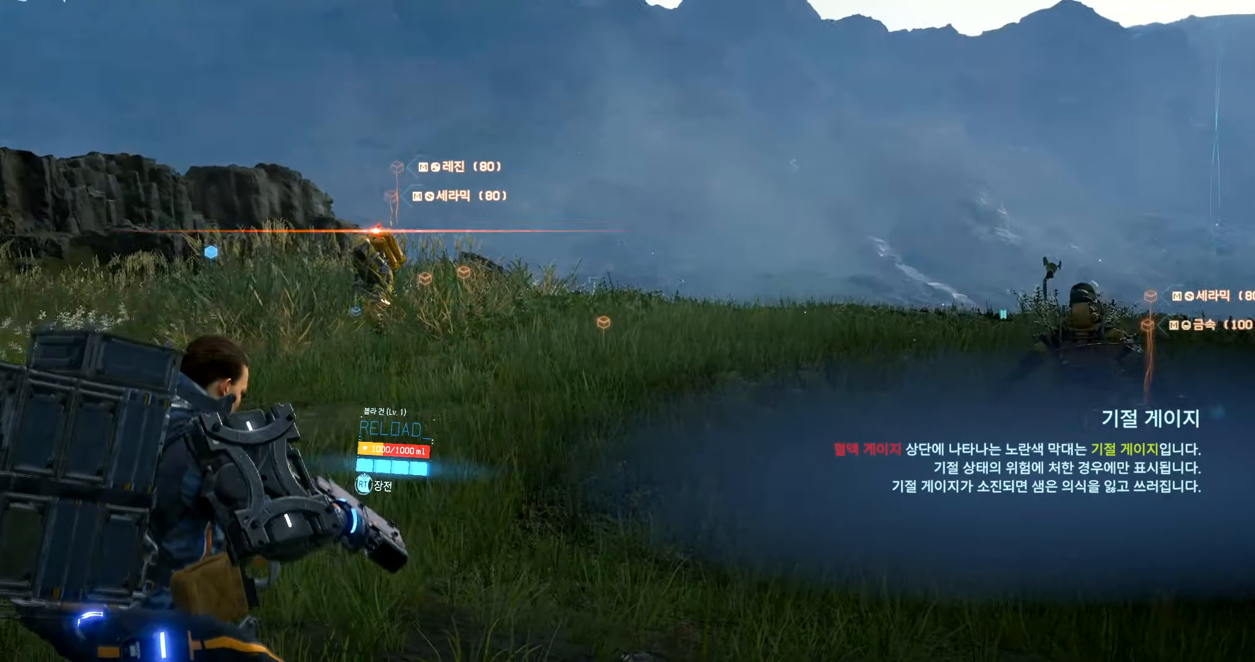
{"dt_ms": 500, "buttons": [], "left_stick": "down", "events": [[100, "L2", "up"]]}
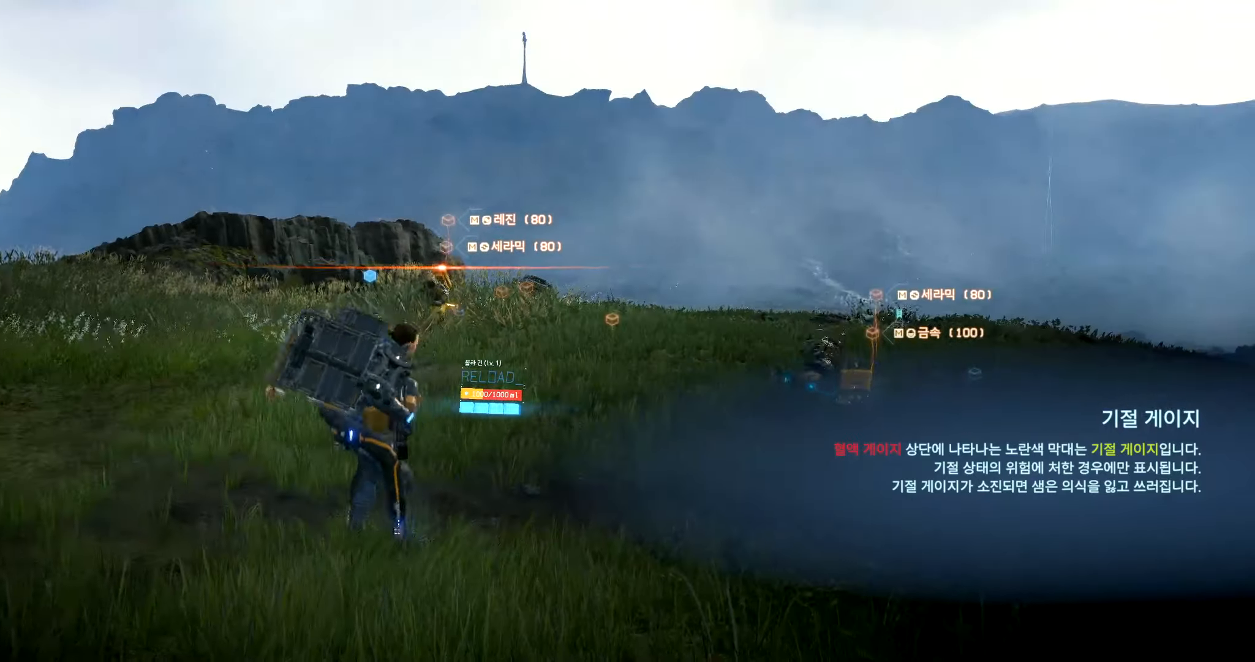
{"dt_ms": 500, "buttons": [], "left_stick": "down", "events": []}
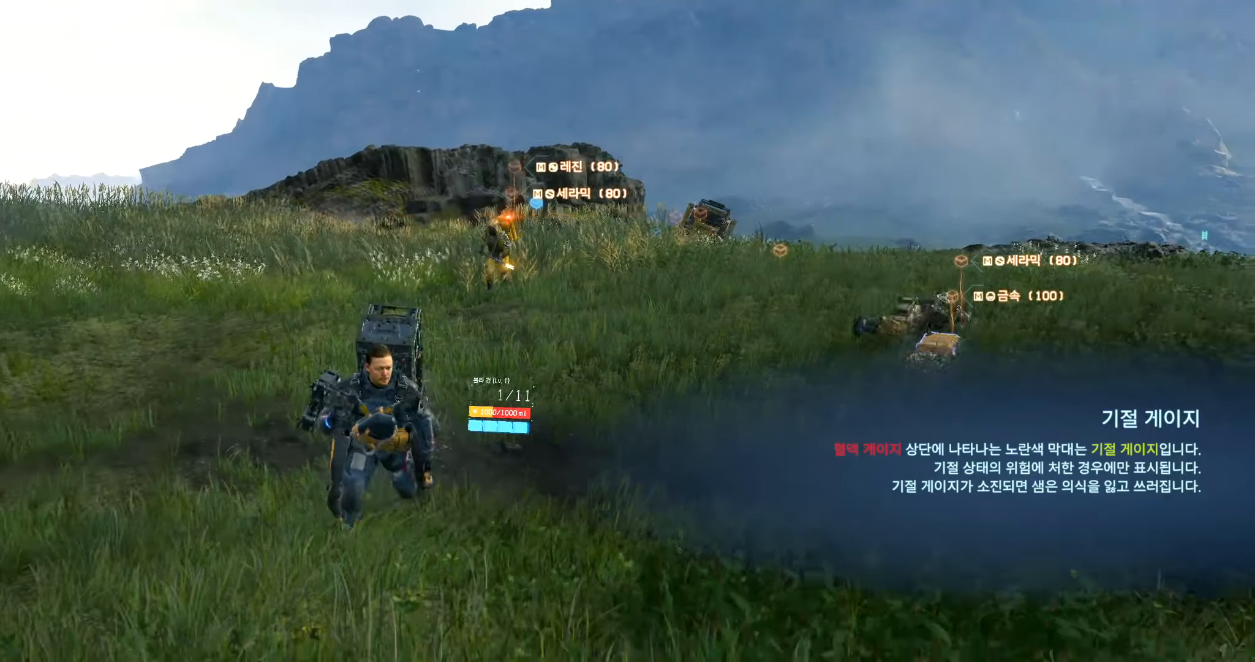
{"dt_ms": 500, "buttons": ["B", "L2"], "left_stick": "down", "events": [[433, "B", "down"], [433, "L2", "down"]]}